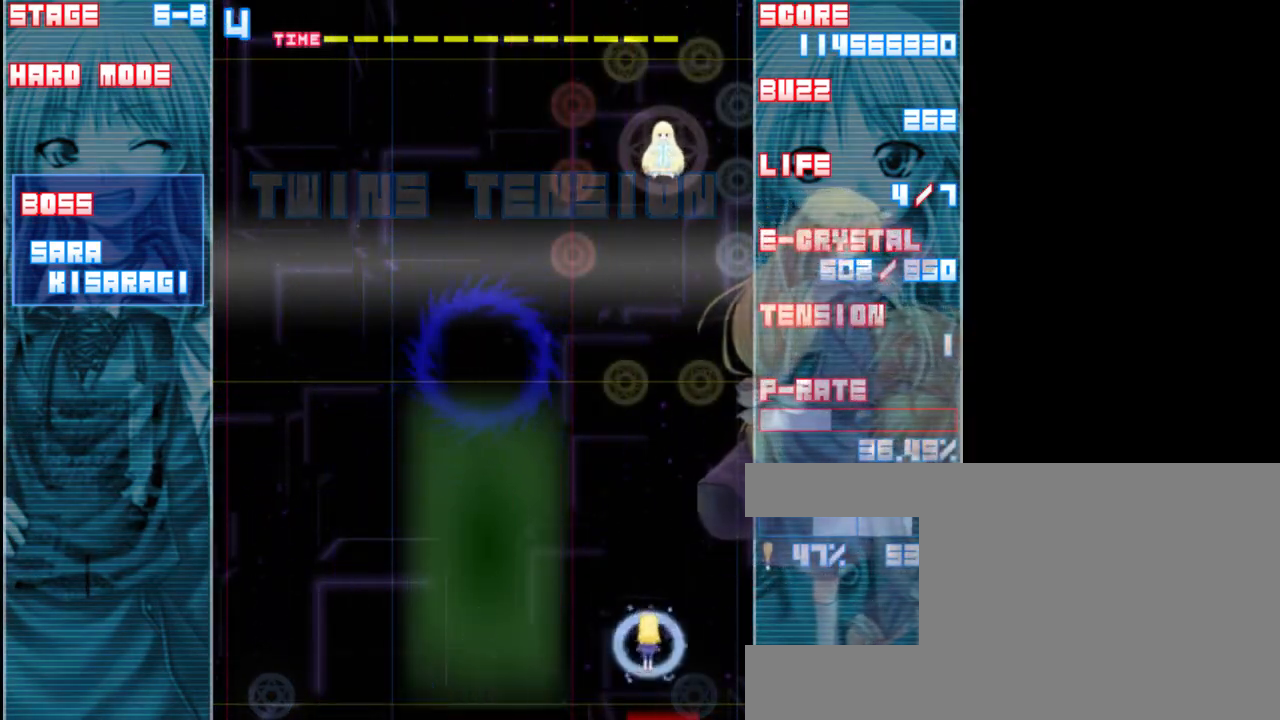
Gameplay with keyboard; each line is a JSON object with the keys held at the frame after it. "events" lists presses ("down") and releases ("up") of "a", "c", "d", "down", "left", "right", "s", "shift", "up", "x" and "z" between this image and that frame as [ms after this image, input, new state], when the widget could be followed in between. No other keys are recorded. Mouse input is not recorded.
{"keys": [], "events": [[150, "up", "down"], [283, "up", "up"]]}
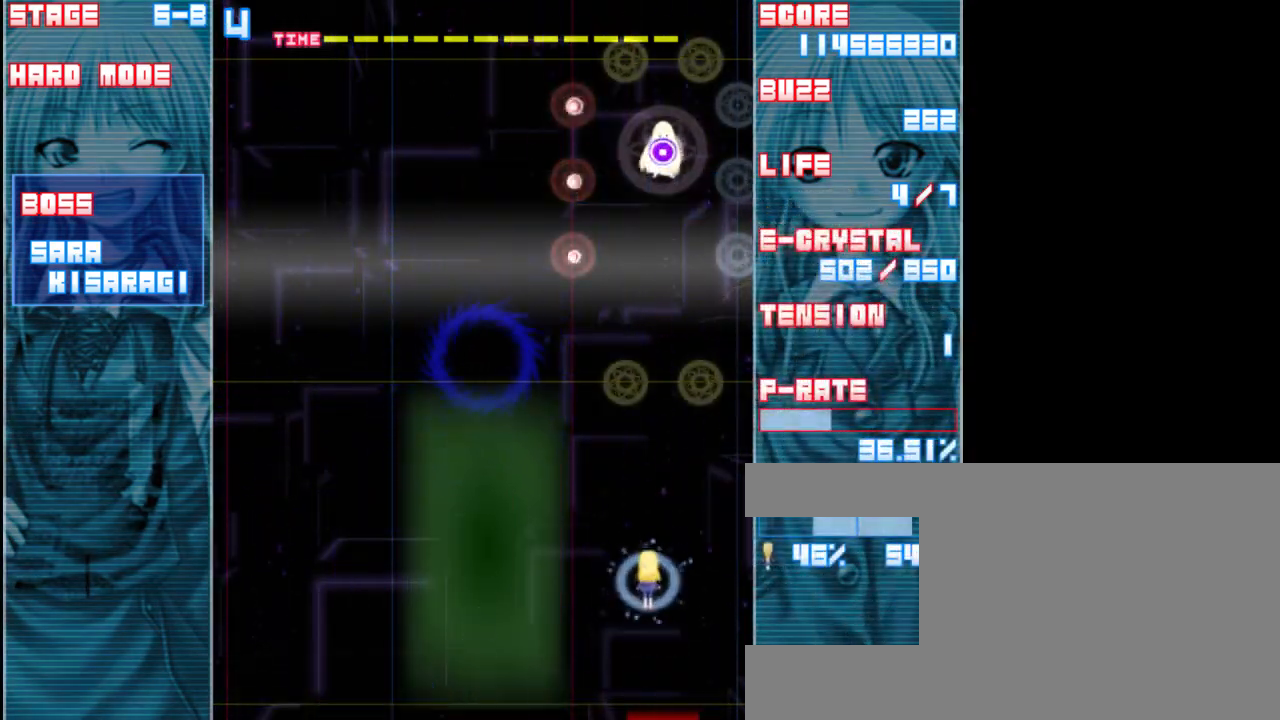
{"keys": [], "events": [[300, "down", "down"], [400, "down", "up"]]}
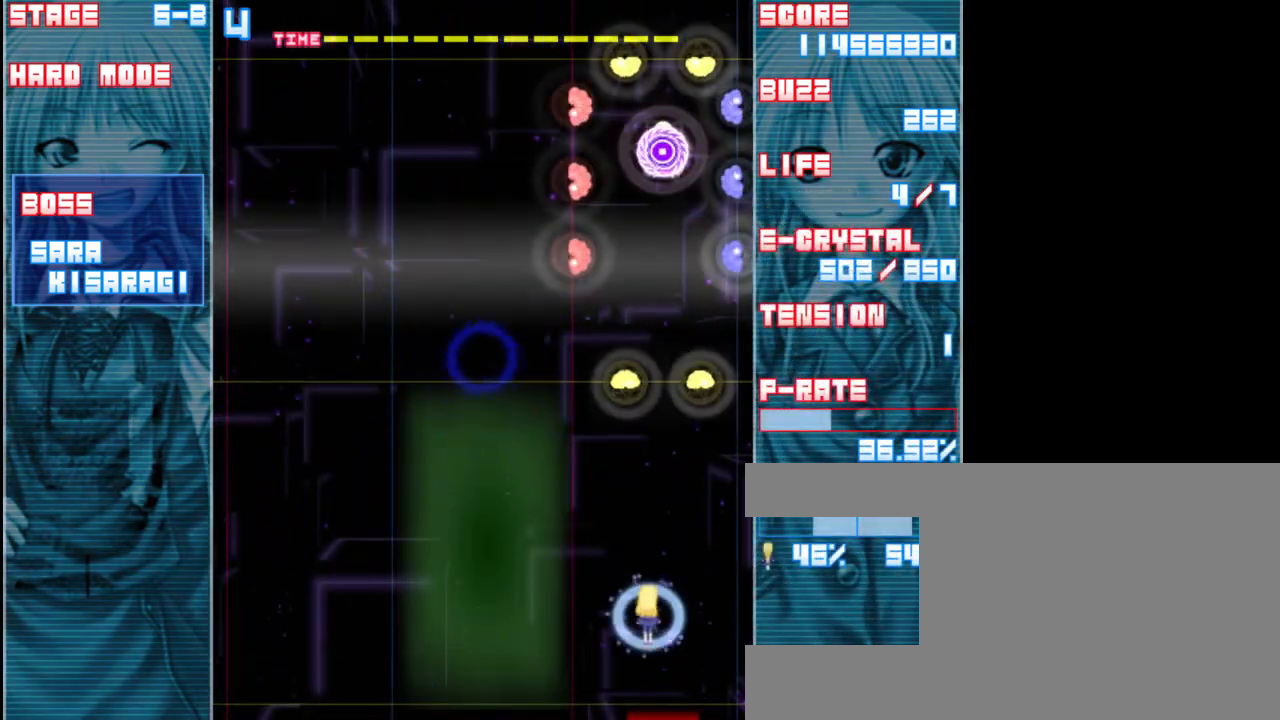
{"keys": [], "events": [[133, "right", "down"], [200, "right", "up"]]}
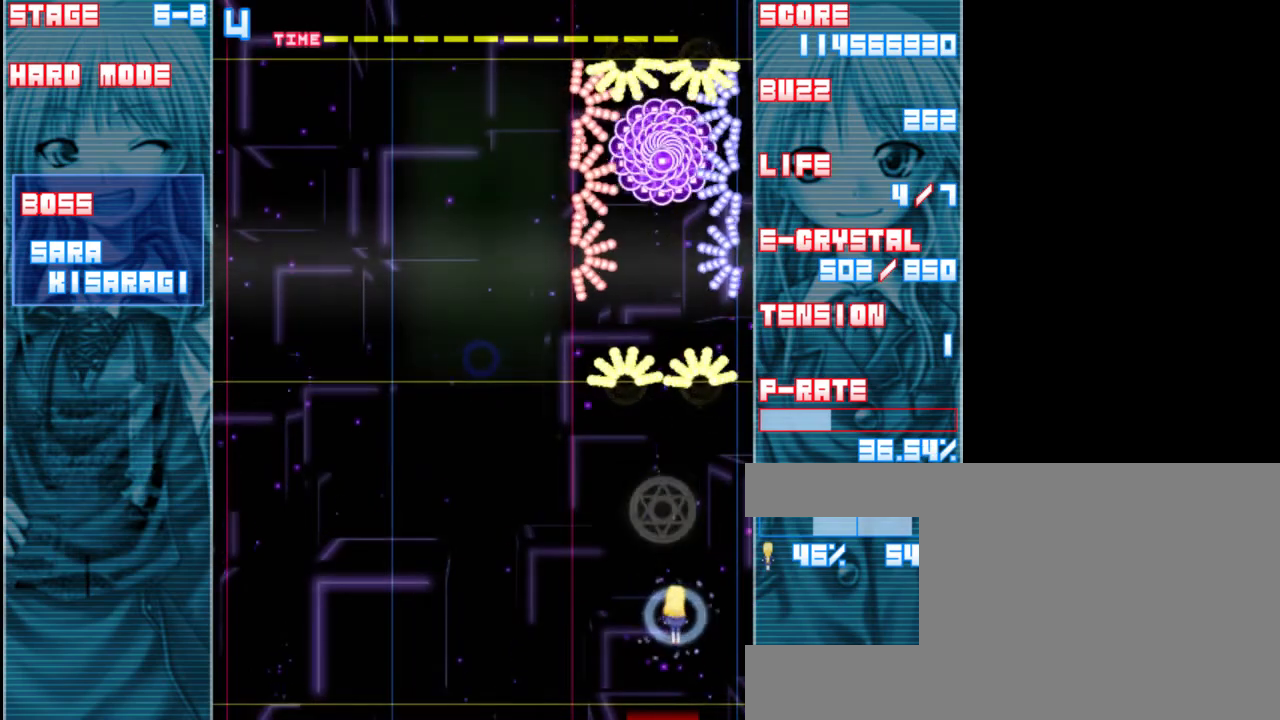
{"keys": ["z"], "events": [[17, "z", "down"]]}
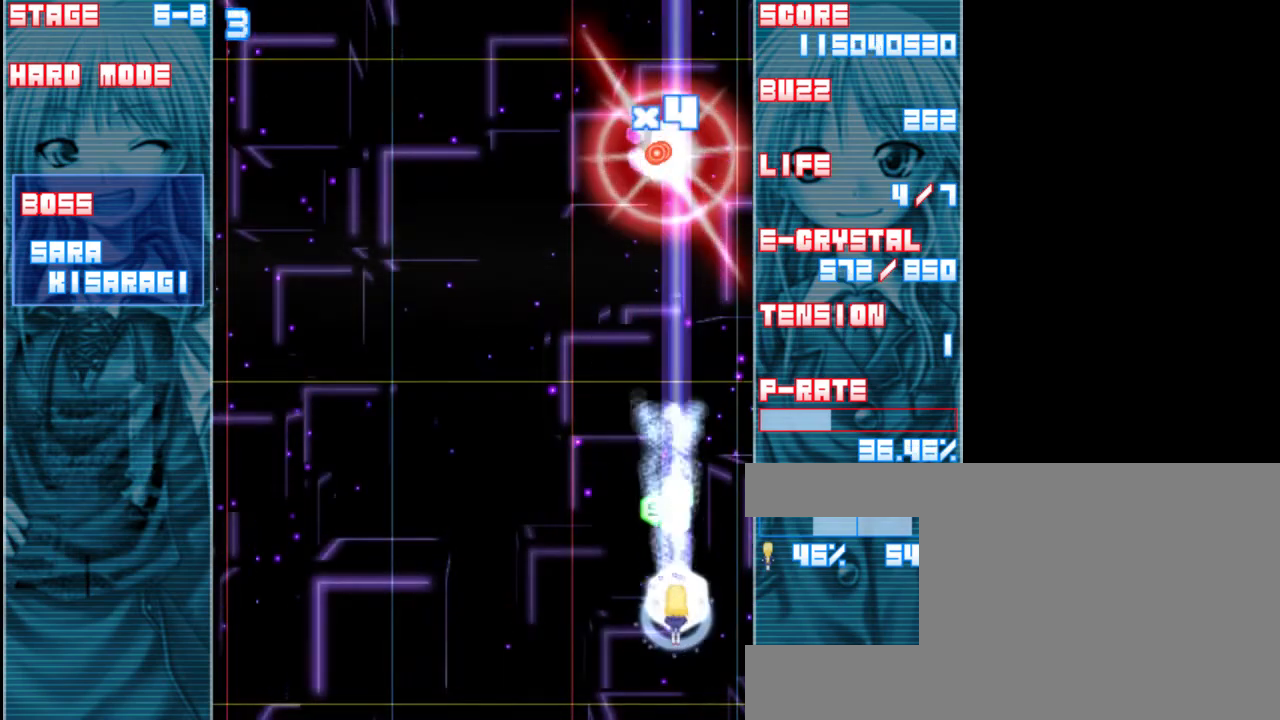
{"keys": ["left", "z"], "events": [[433, "left", "down"]]}
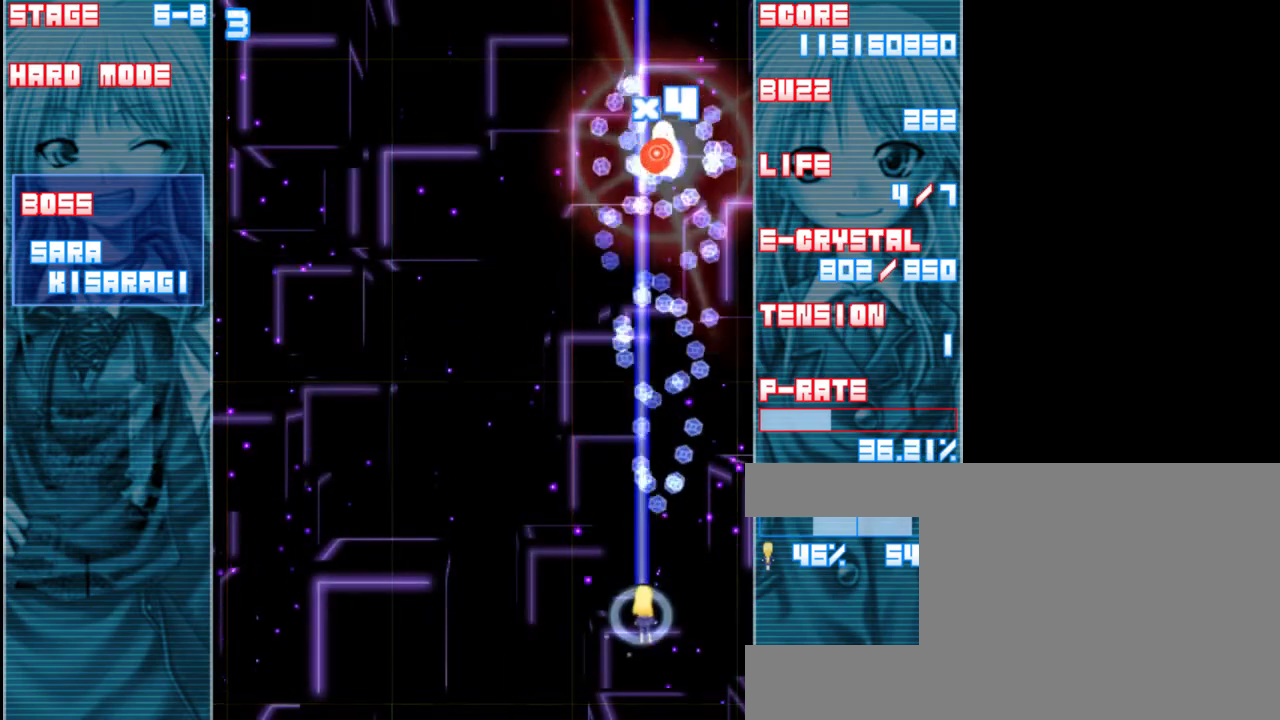
{"keys": ["down", "z"], "events": [[33, "left", "up"], [367, "down", "down"]]}
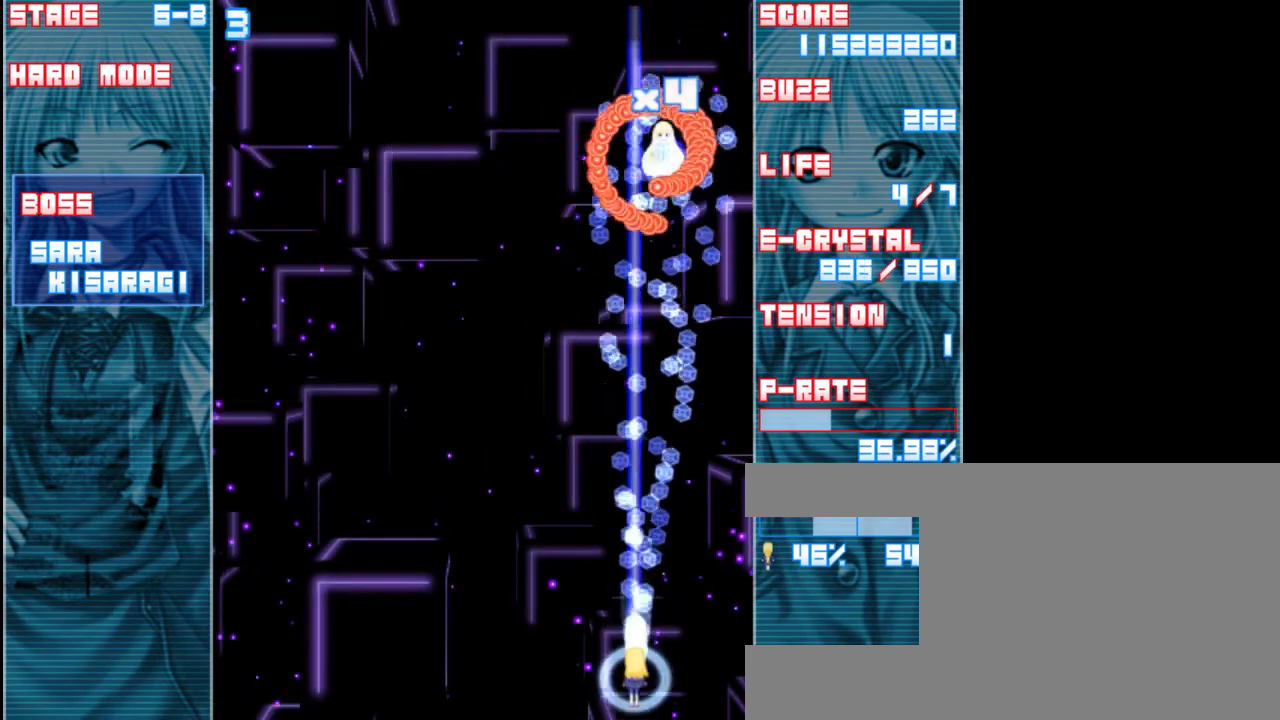
{"keys": ["left", "z"], "events": [[233, "down", "up"], [300, "left", "down"]]}
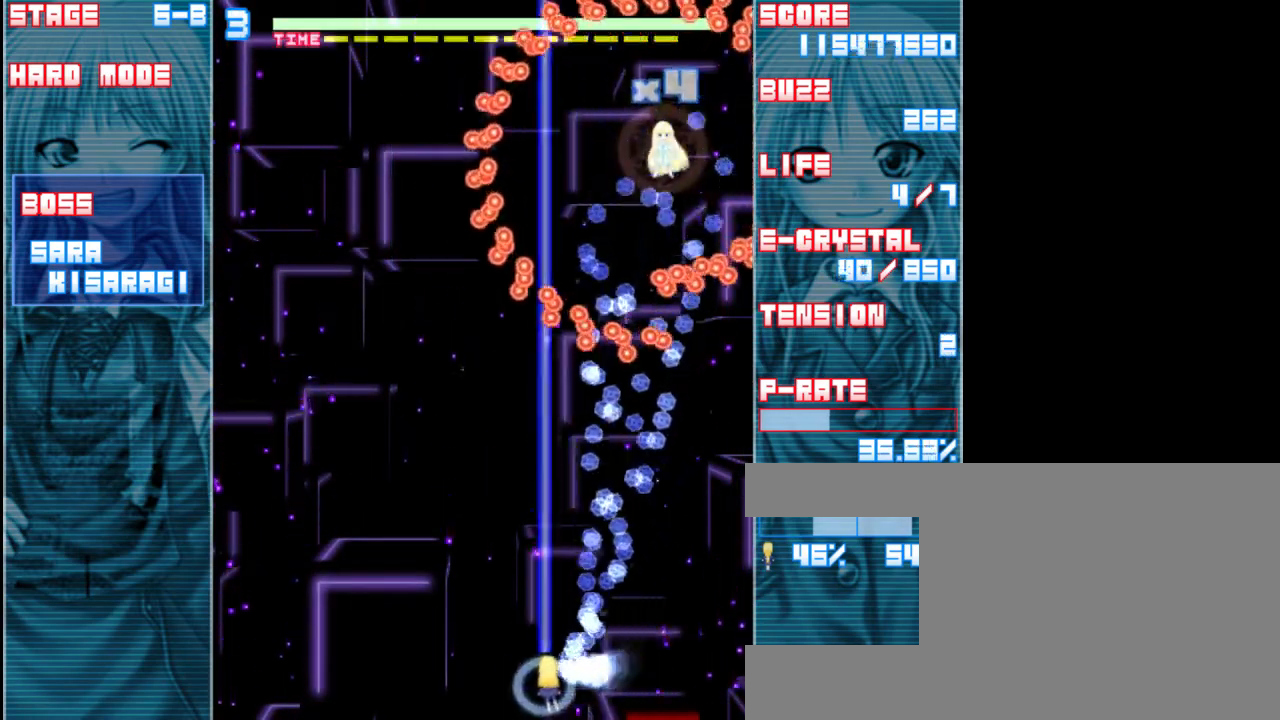
{"keys": ["shift", "z"], "events": [[100, "left", "up"], [133, "shift", "down"]]}
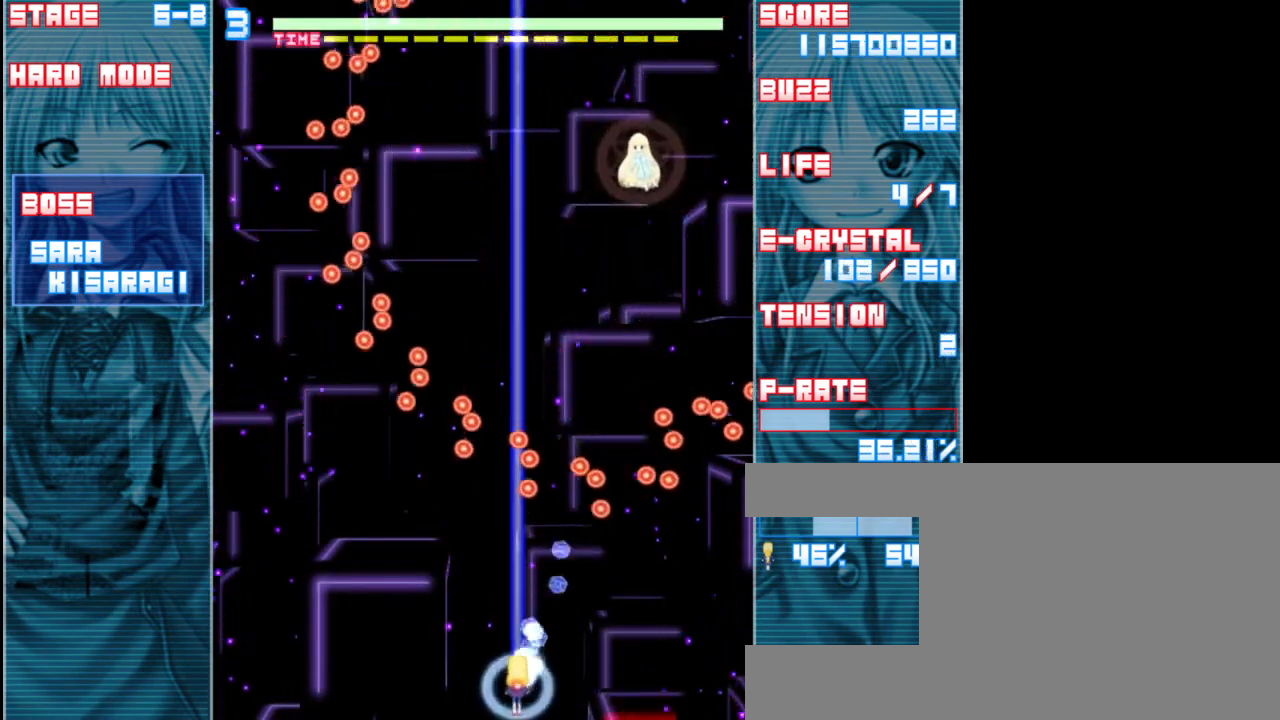
{"keys": ["shift", "up", "z"], "events": [[67, "left", "down"], [167, "left", "up"], [500, "up", "down"]]}
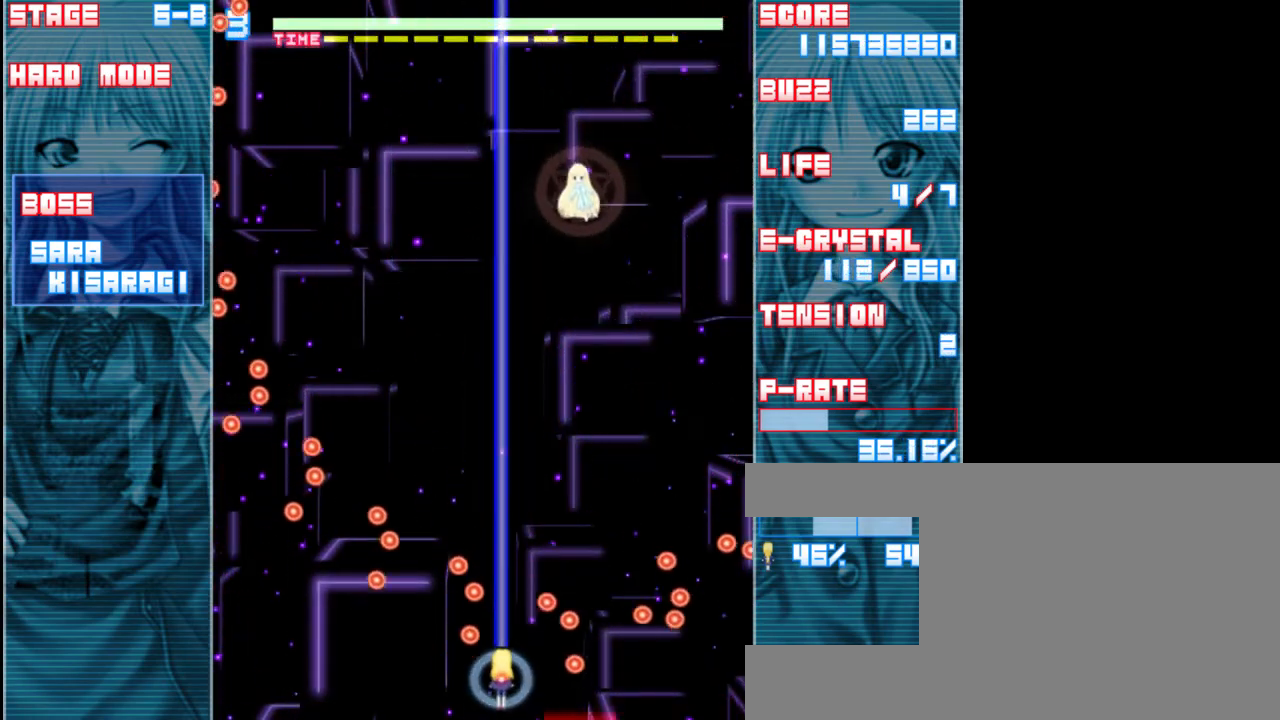
{"keys": ["z"], "events": [[100, "shift", "up"], [333, "up", "up"]]}
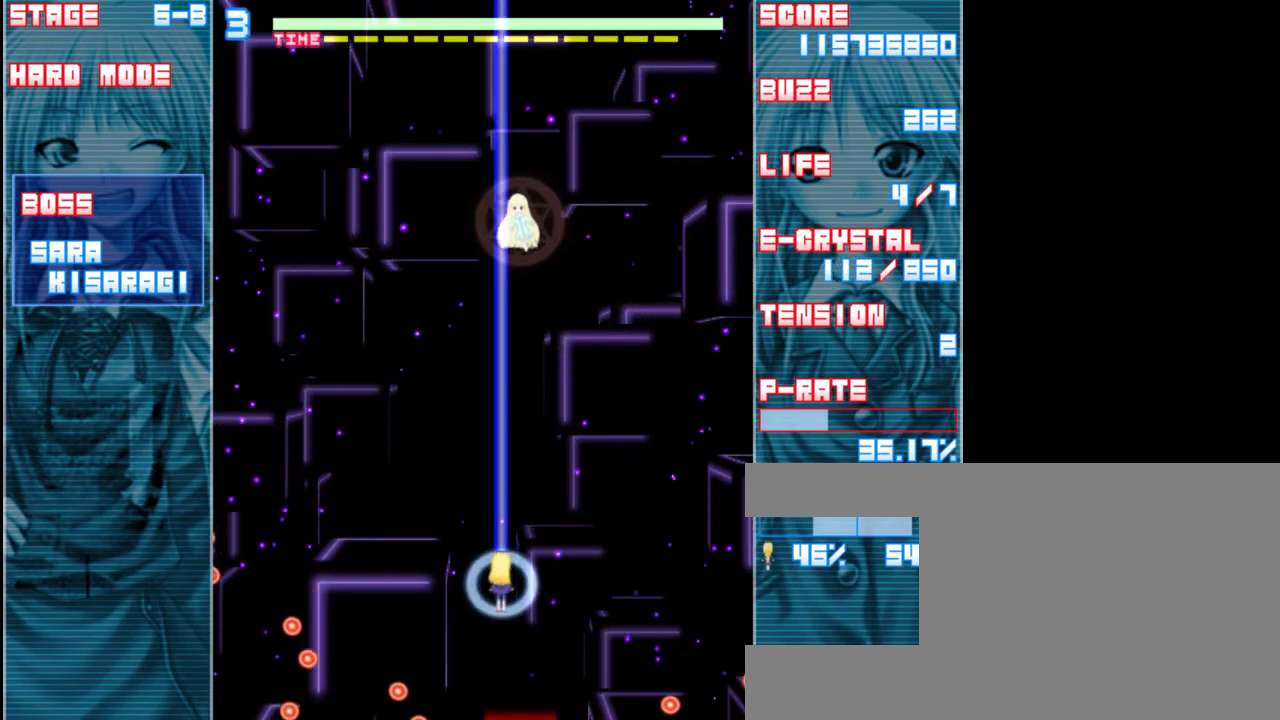
{"keys": ["down", "shift", "z"], "events": [[133, "down", "down"], [500, "shift", "down"]]}
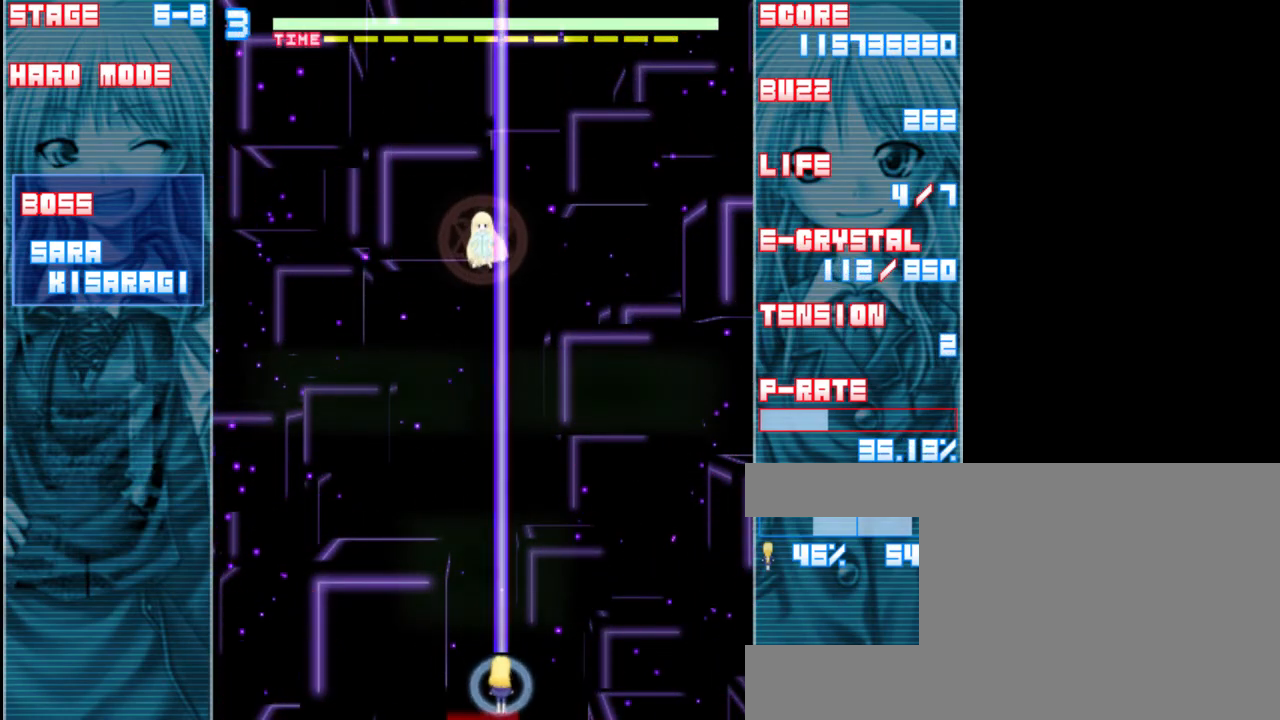
{"keys": ["shift", "z"], "events": [[67, "left", "down"], [133, "left", "up"], [367, "down", "up"]]}
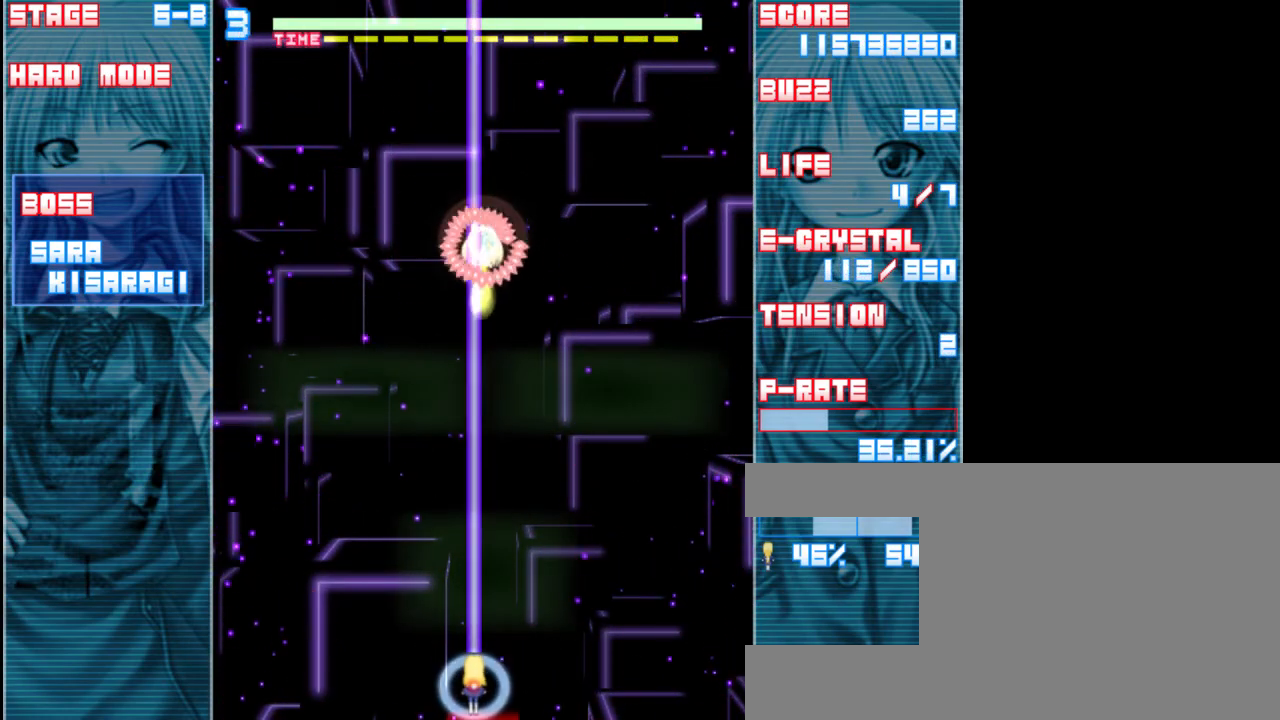
{"keys": ["z"], "events": [[400, "shift", "up"]]}
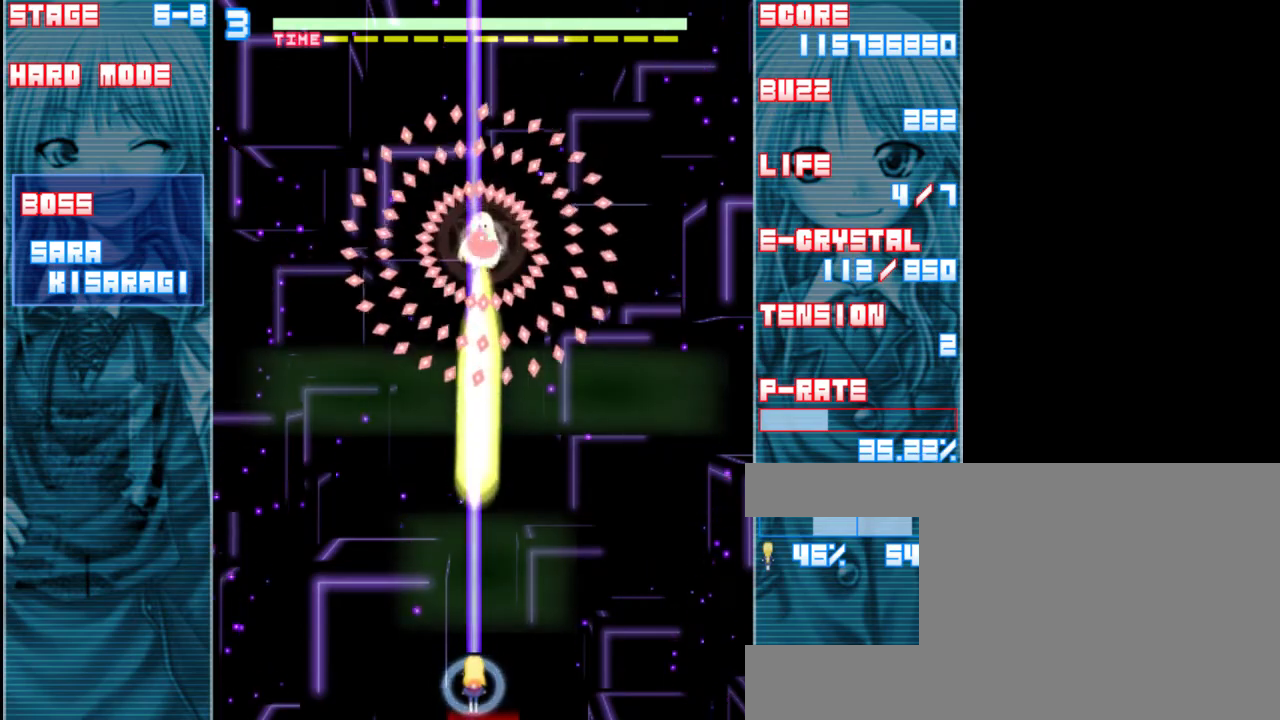
{"keys": ["shift", "z"], "events": [[100, "left", "down"], [200, "left", "up"], [433, "shift", "down"]]}
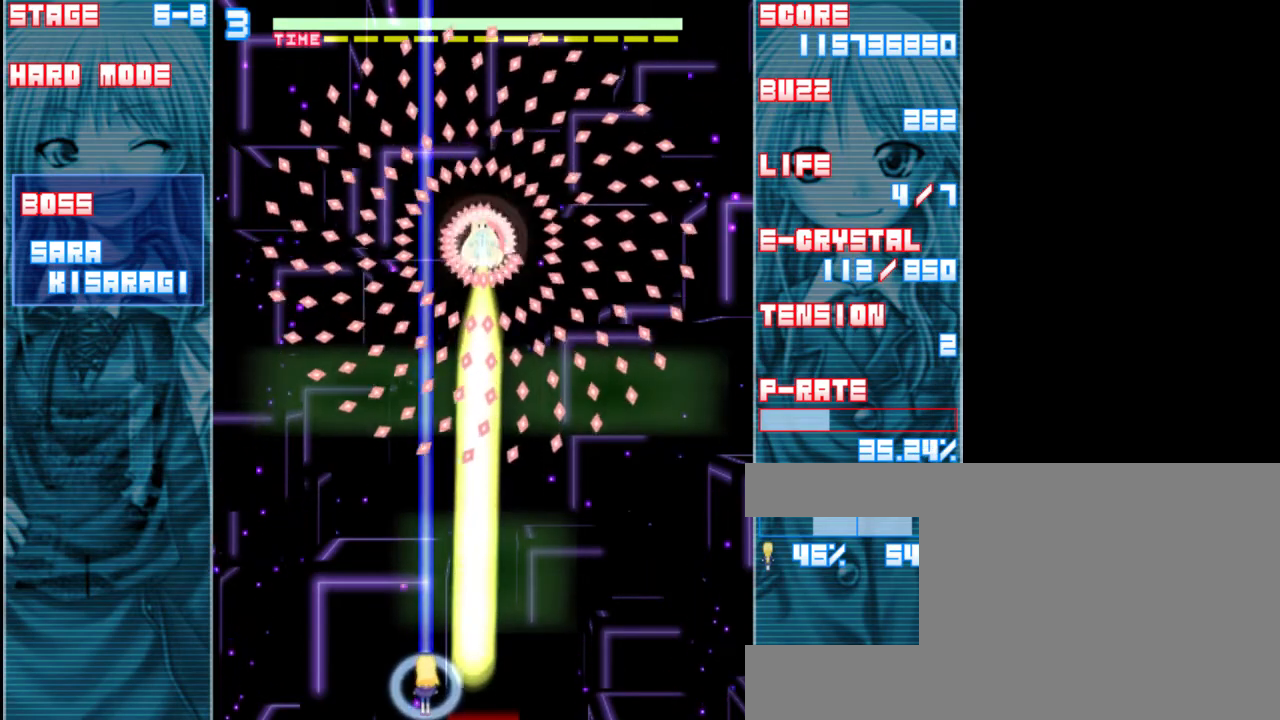
{"keys": ["shift", "z"], "events": [[333, "right", "down"], [433, "right", "up"]]}
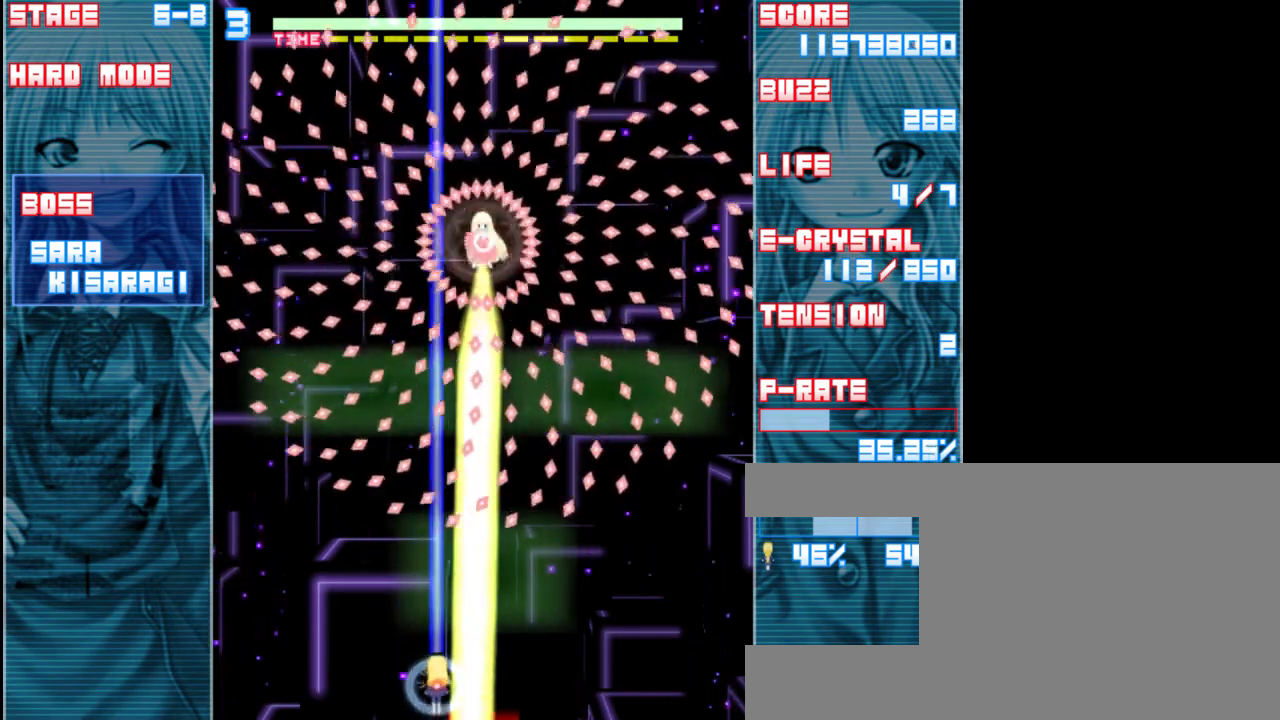
{"keys": ["shift", "z"], "events": [[100, "a", "down"], [233, "a", "up"]]}
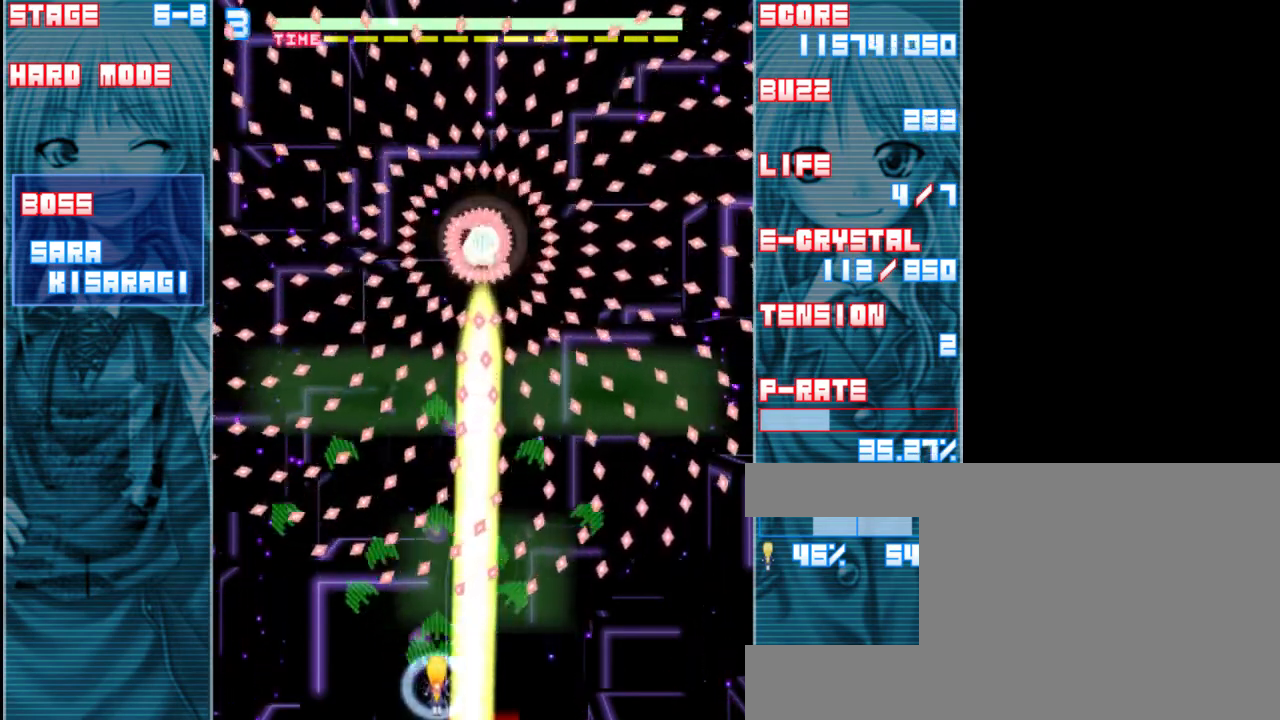
{"keys": ["shift", "x", "z"], "events": [[467, "x", "down"]]}
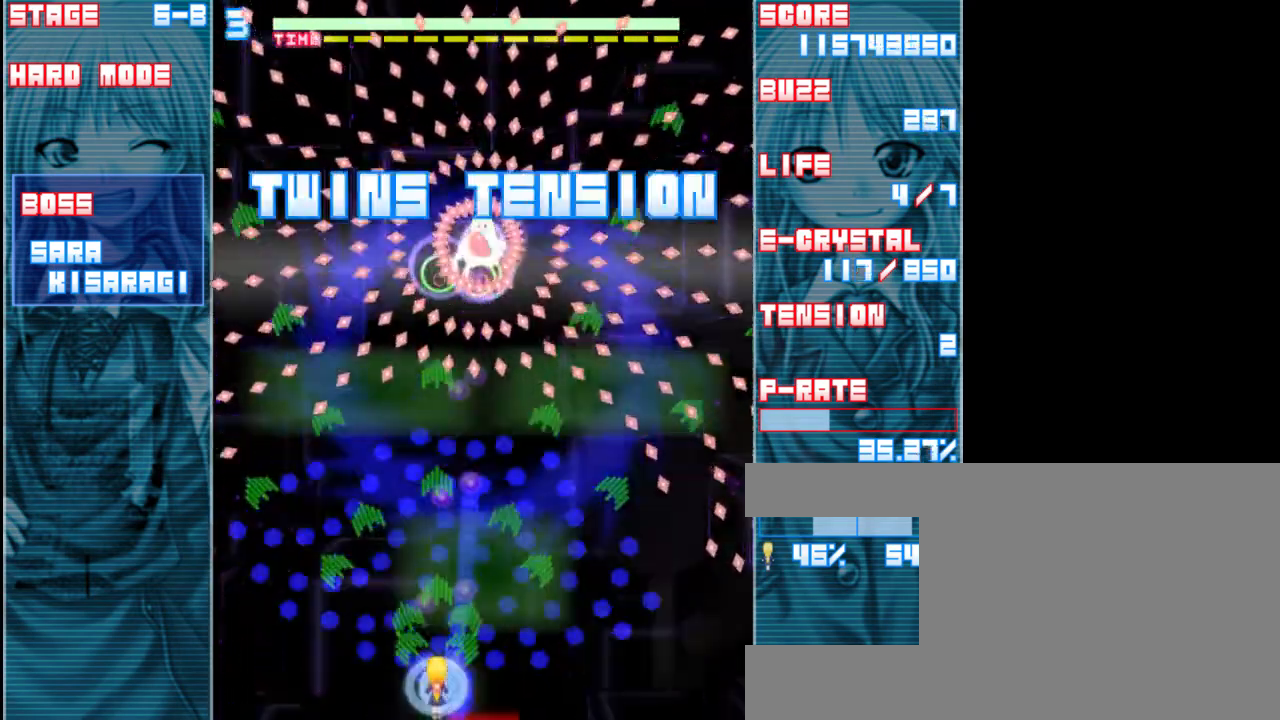
{"keys": ["right", "shift", "z"], "events": [[67, "x", "up"], [133, "a", "down"], [300, "a", "up"], [400, "right", "down"]]}
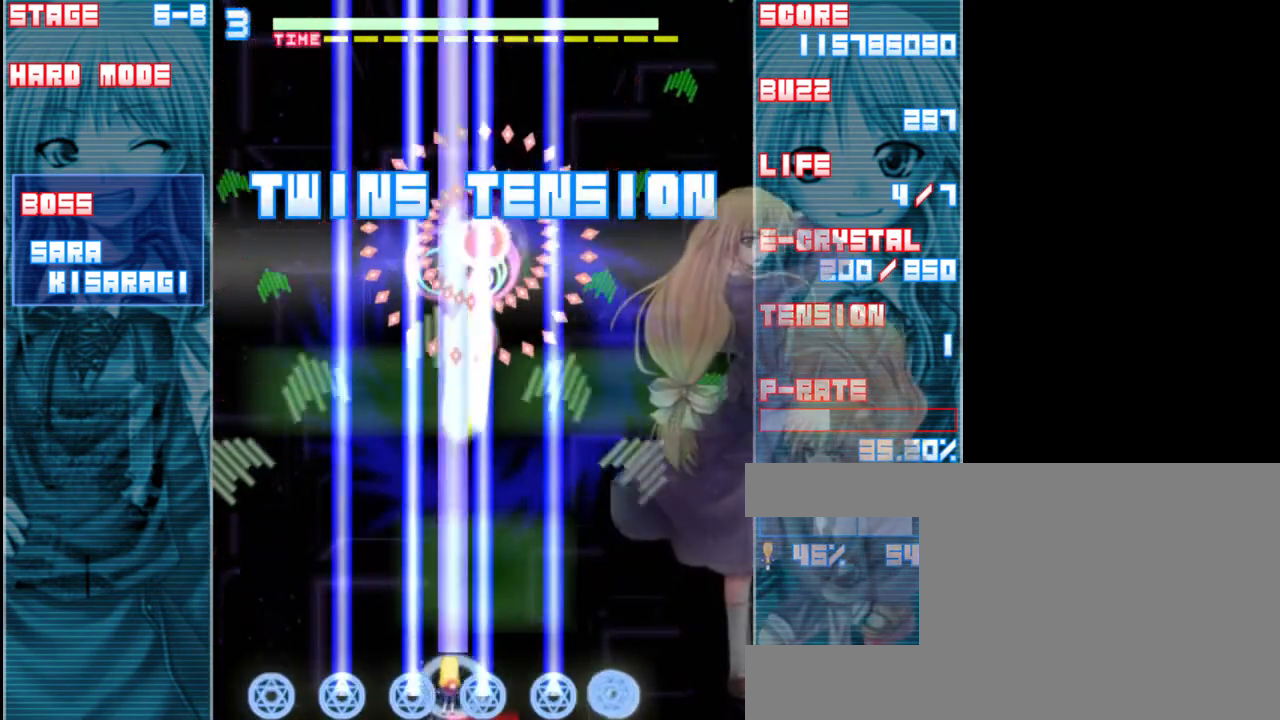
{"keys": ["shift", "z"], "events": [[200, "right", "up"]]}
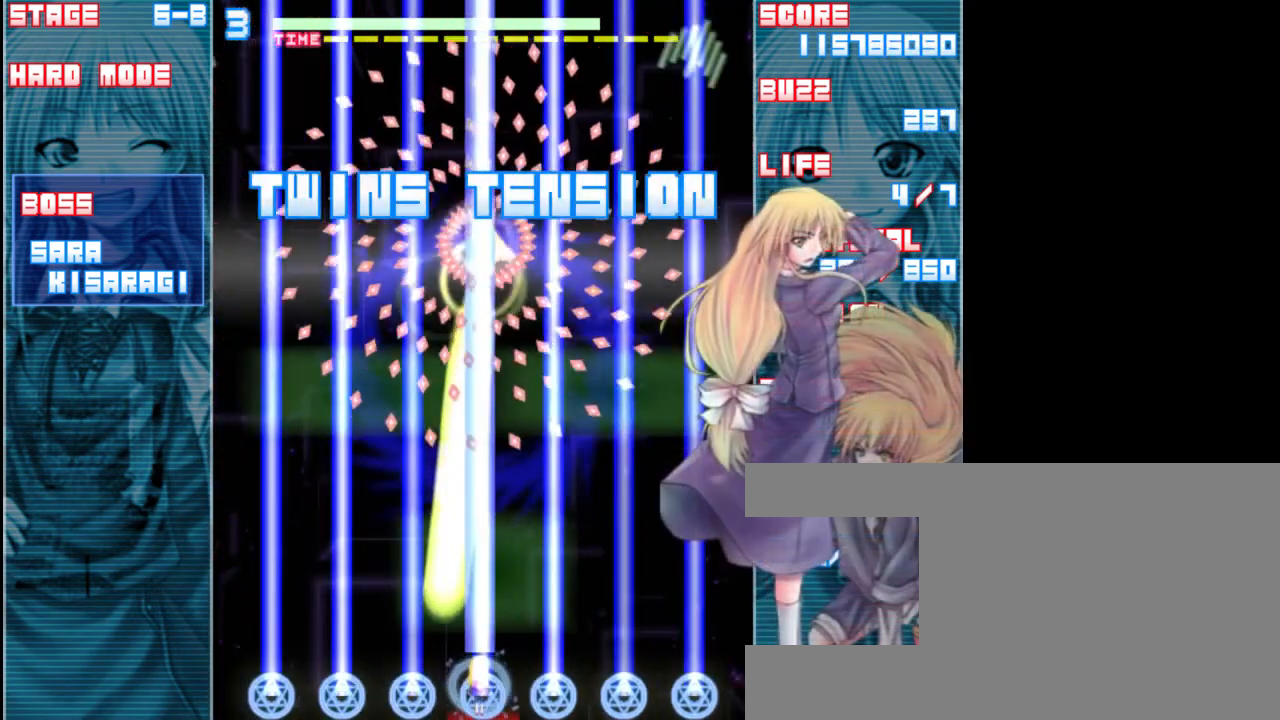
{"keys": ["down", "shift", "z"], "events": [[183, "right", "down"], [250, "right", "up"], [500, "down", "down"]]}
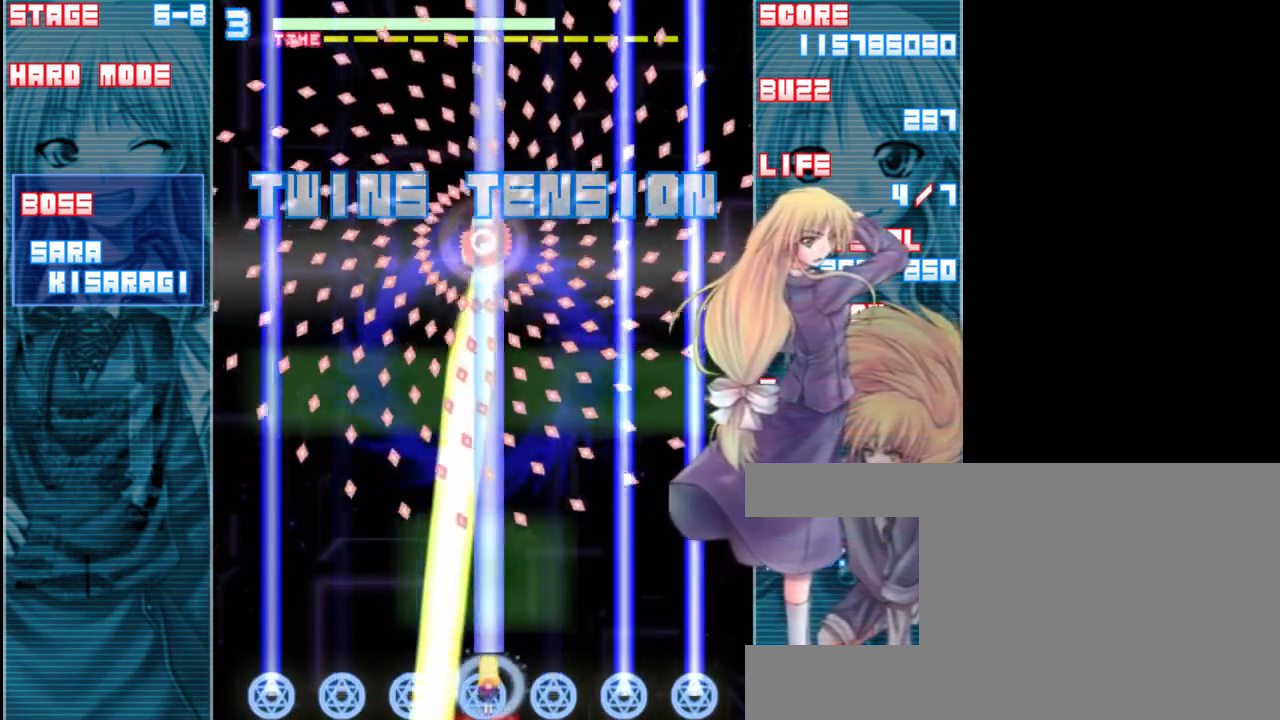
{"keys": ["shift", "z"], "events": [[217, "down", "up"]]}
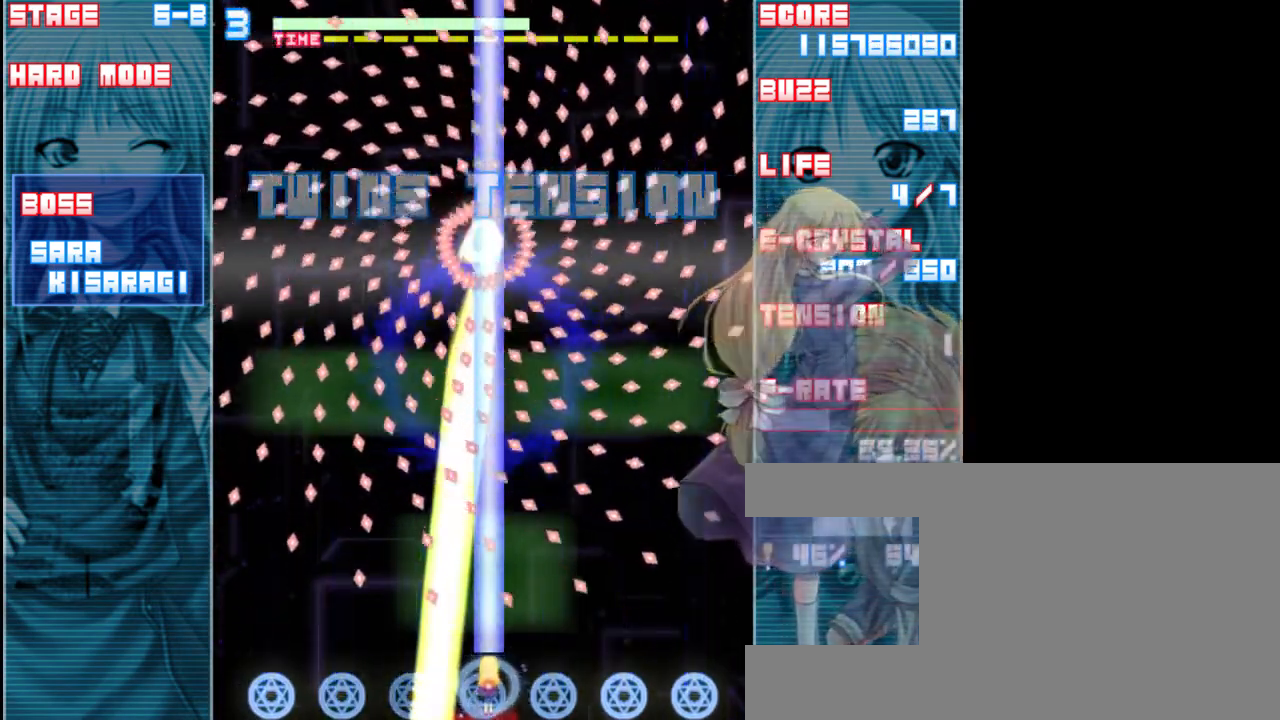
{"keys": ["shift", "z"], "events": [[417, "right", "down"], [483, "right", "up"]]}
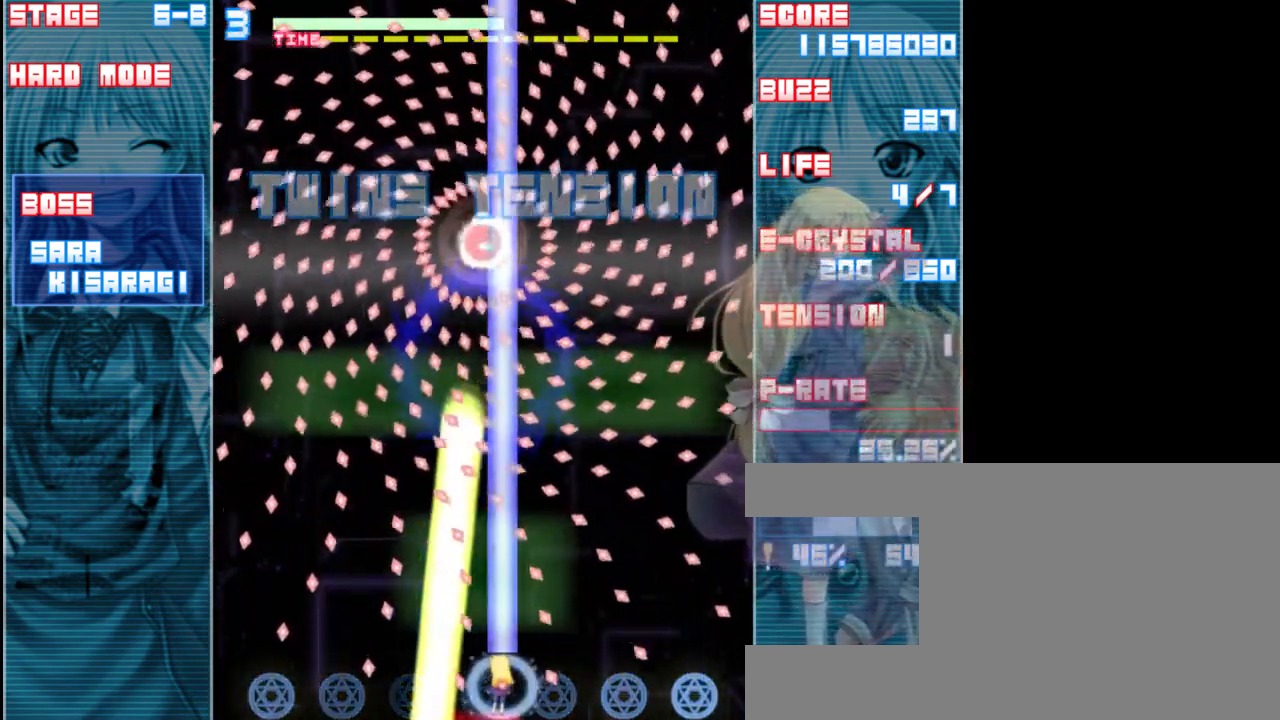
{"keys": ["shift", "z"], "events": [[150, "right", "down"], [283, "right", "up"]]}
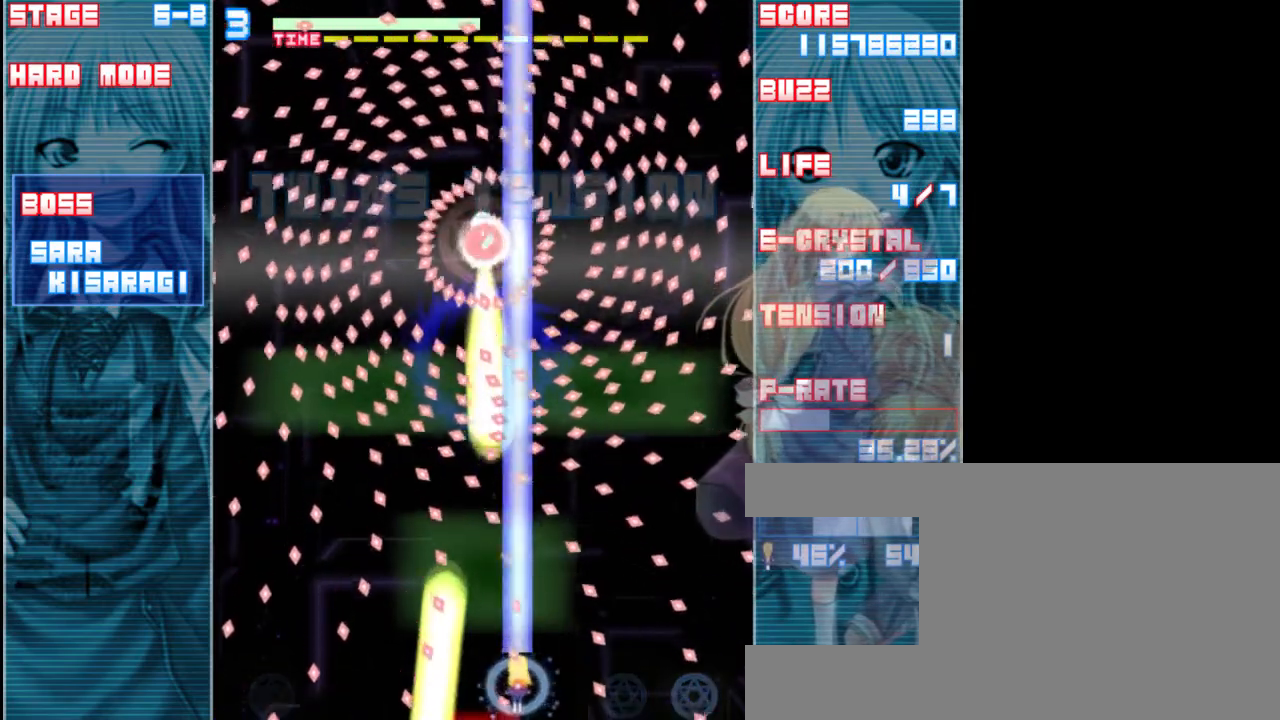
{"keys": ["shift", "up", "z"], "events": [[83, "left", "down"], [350, "left", "up"], [483, "up", "down"]]}
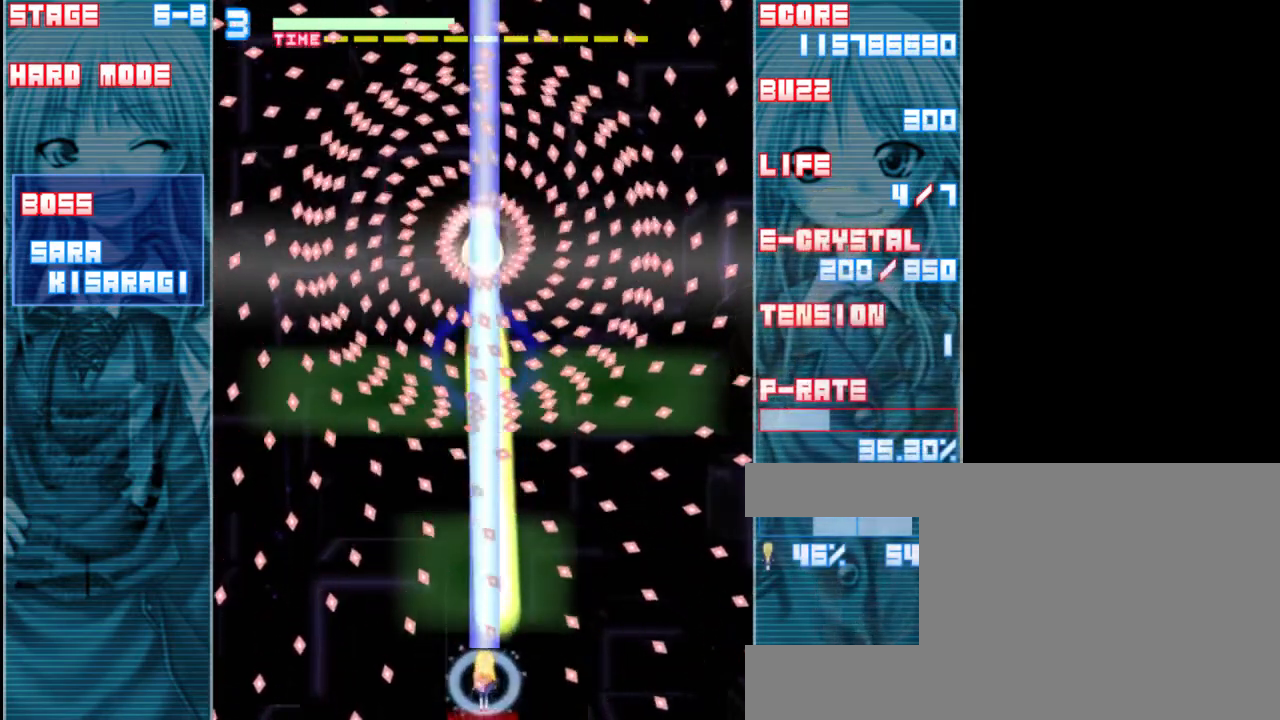
{"keys": ["right", "shift", "z"], "events": [[117, "left", "down"], [117, "up", "up"], [217, "down", "down"], [283, "left", "up"], [383, "down", "up"], [483, "right", "down"]]}
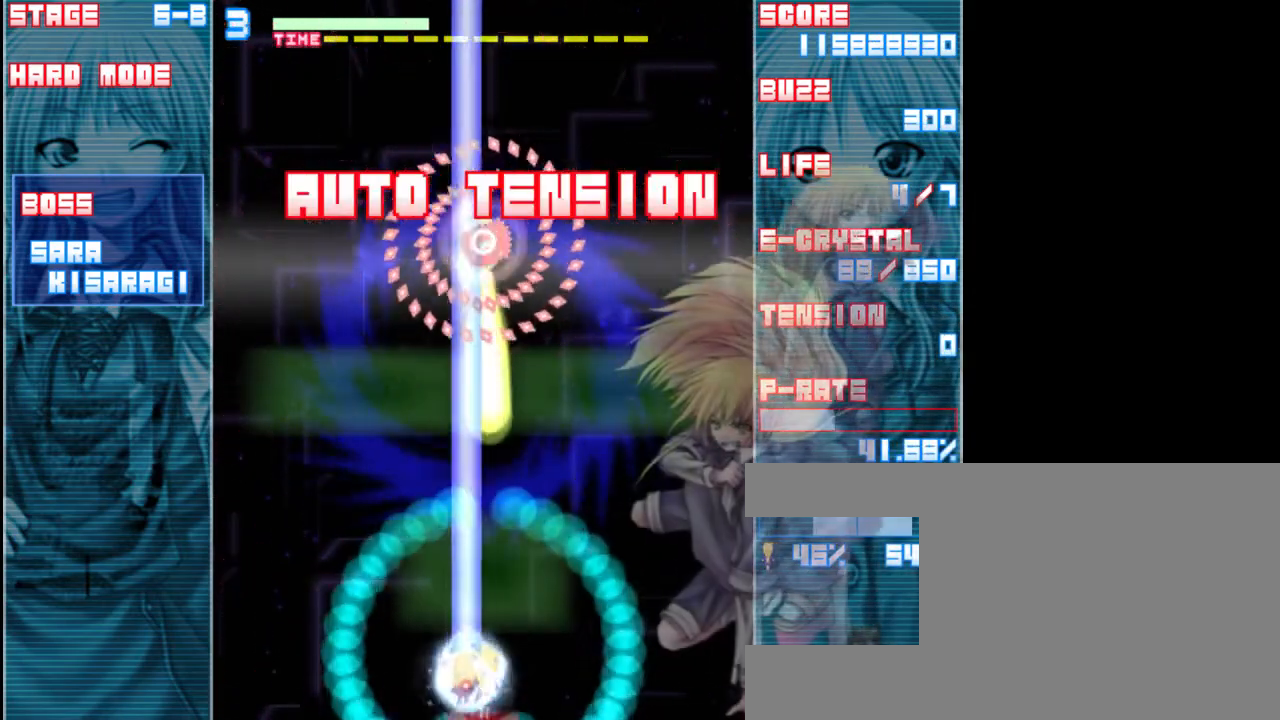
{"keys": ["shift", "z"], "events": [[83, "right", "up"], [350, "left", "down"], [450, "left", "up"]]}
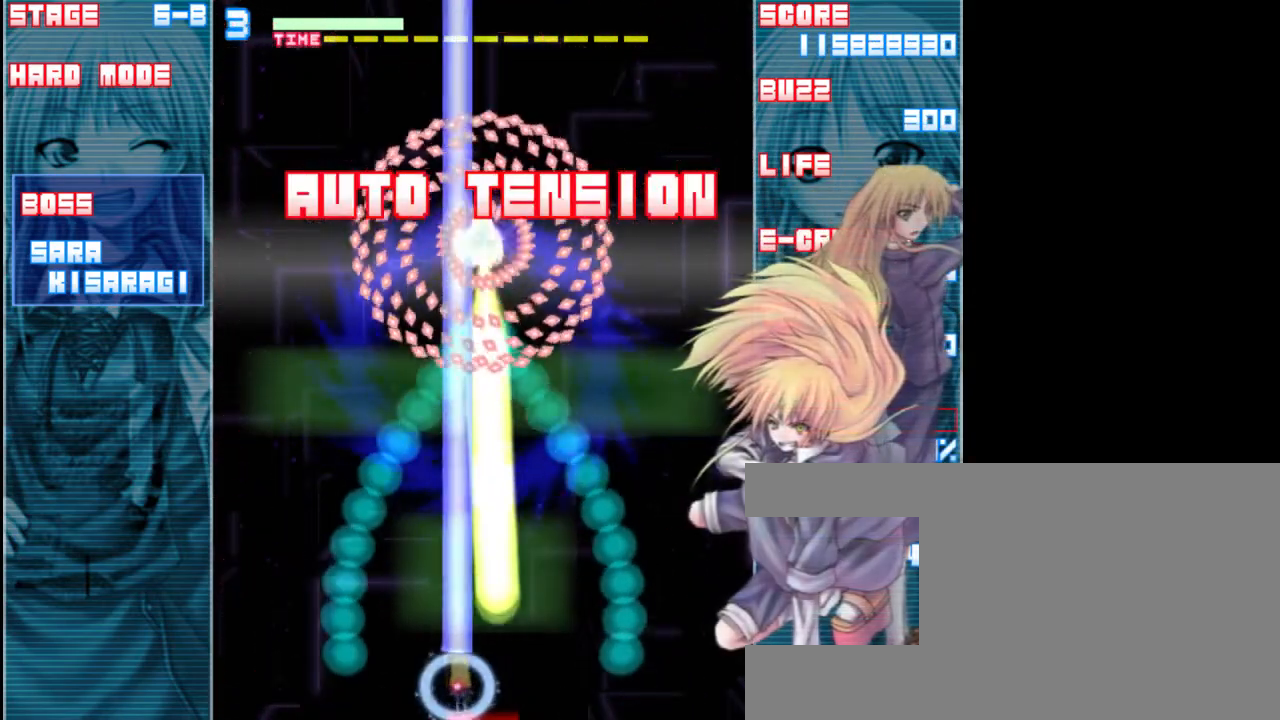
{"keys": ["down", "shift", "z"], "events": [[417, "down", "down"]]}
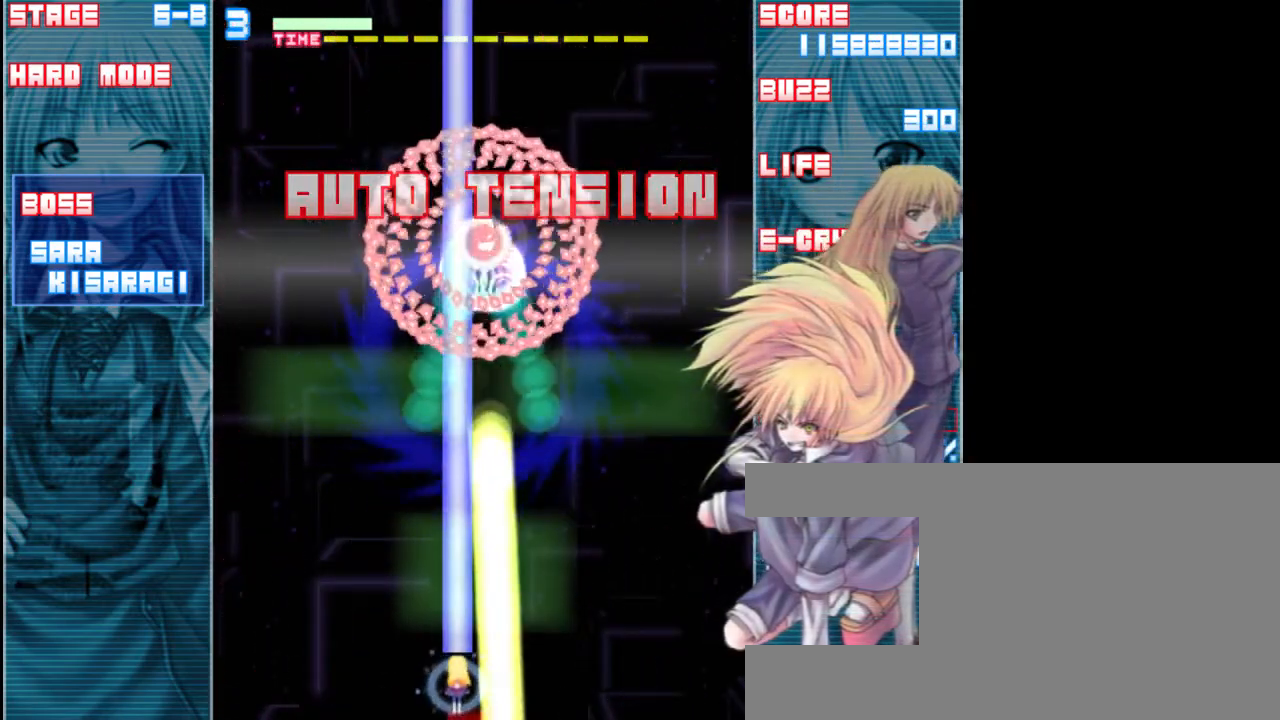
{"keys": ["shift", "z"], "events": [[250, "down", "up"]]}
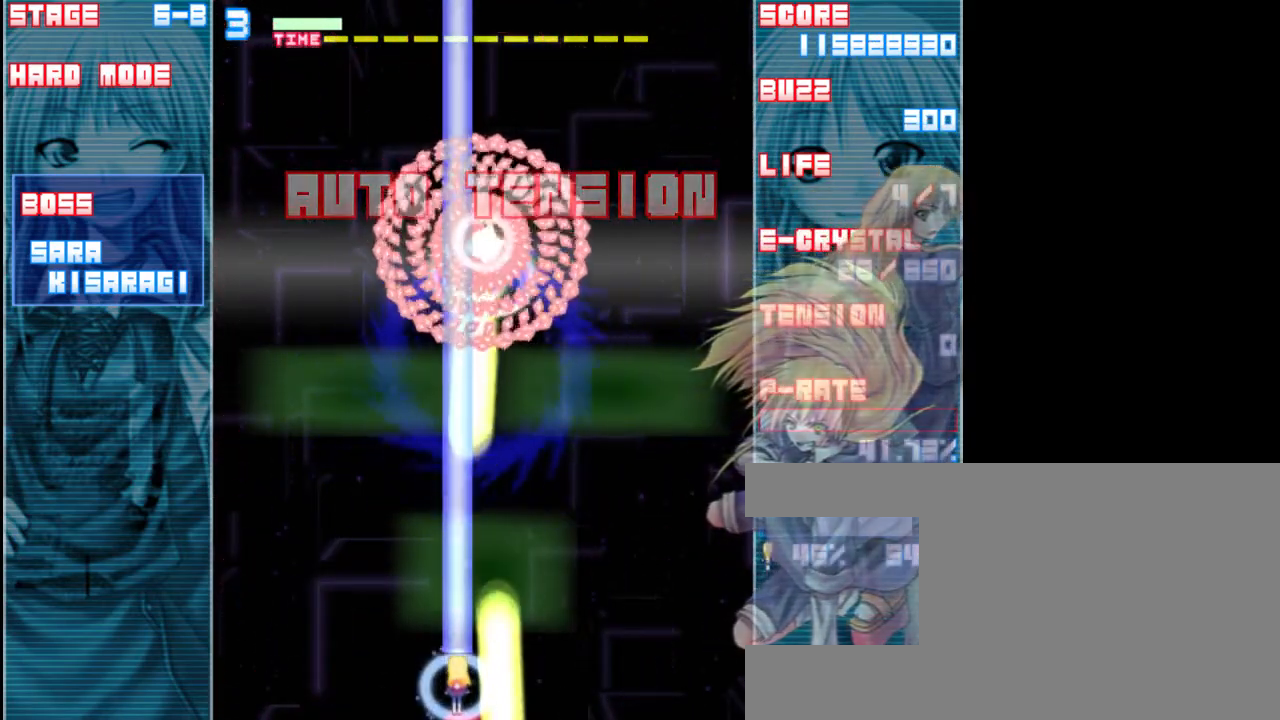
{"keys": ["right", "z"], "events": [[350, "right", "down"], [383, "shift", "up"]]}